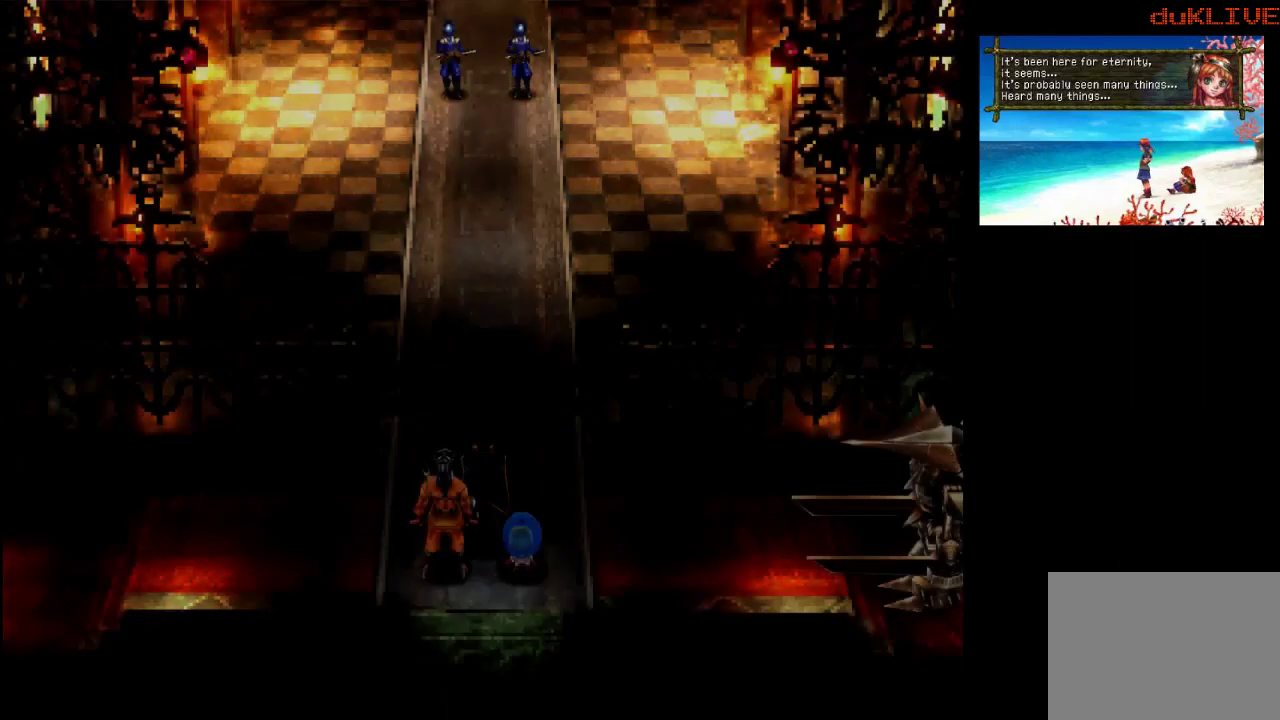
Gameplay with a controller (PlayStation layout); each line is a JSON object with the inputs held at the frame after it. "events" lists button and stick changes between this image and that frame as [ms after this image, input, new state], when the widget could be followed in between. Not read: L3 R3.
{"buttons": [], "left_stick": "up", "right_stick": "center", "events": [[33, "left_stick", "up"]]}
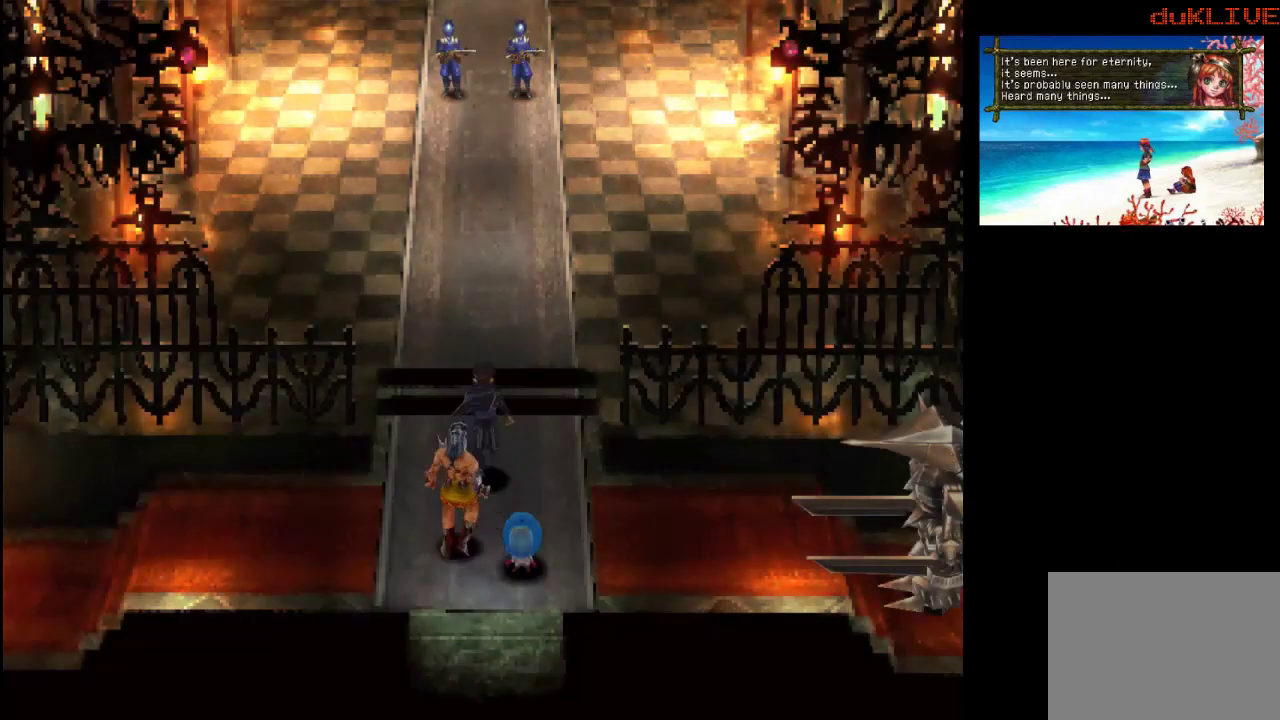
{"buttons": [], "left_stick": "up", "right_stick": "center", "events": []}
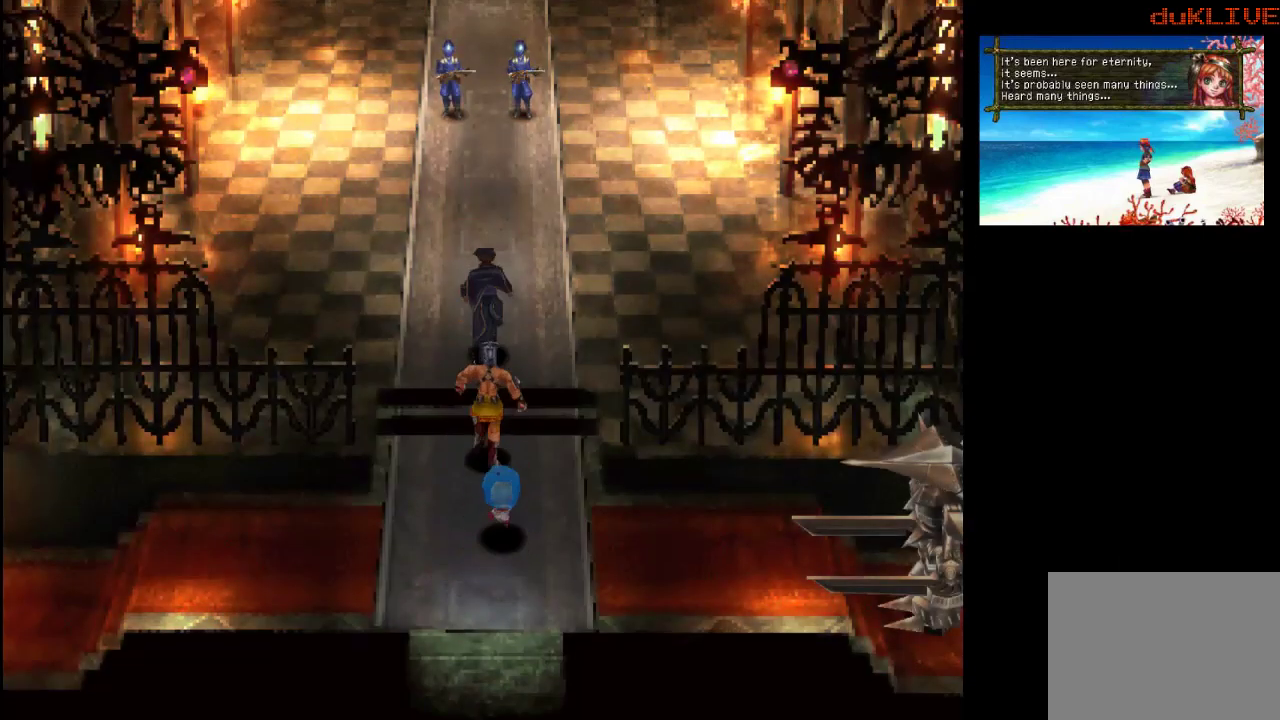
{"buttons": [], "left_stick": "up", "right_stick": "center", "events": []}
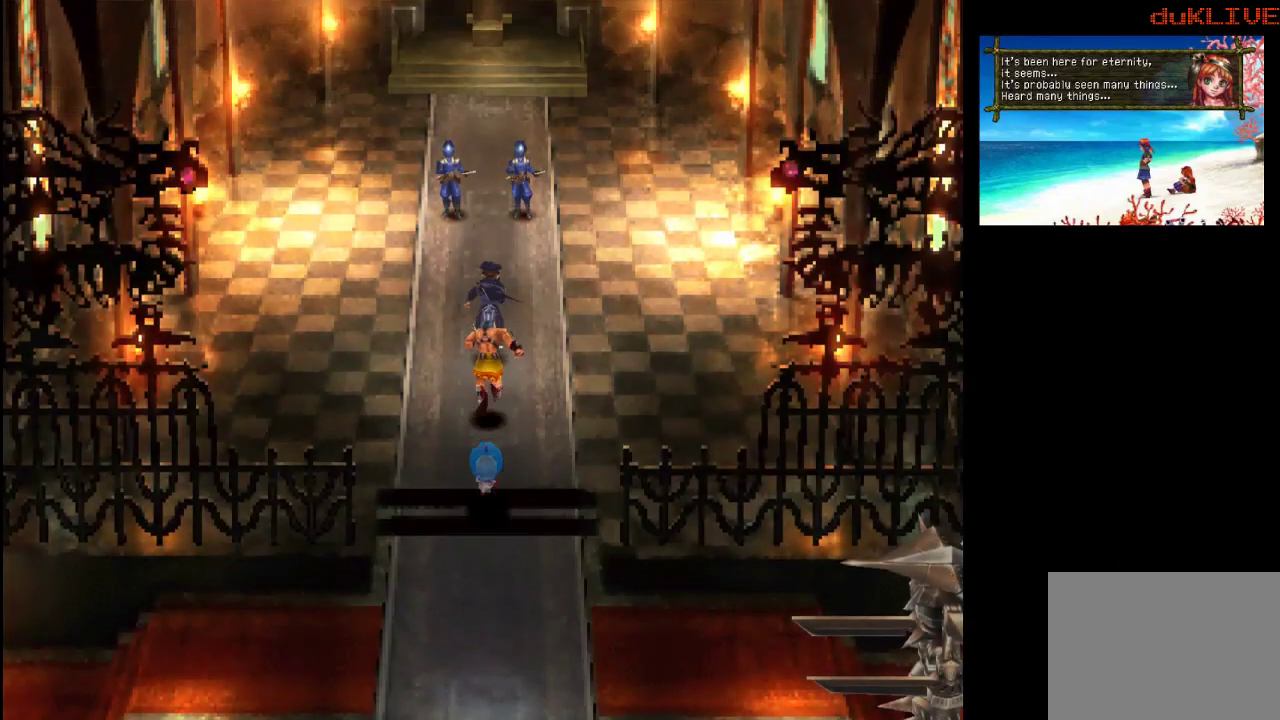
{"buttons": [], "left_stick": "up-left", "right_stick": "center", "events": [[233, "left_stick", "up-left"]]}
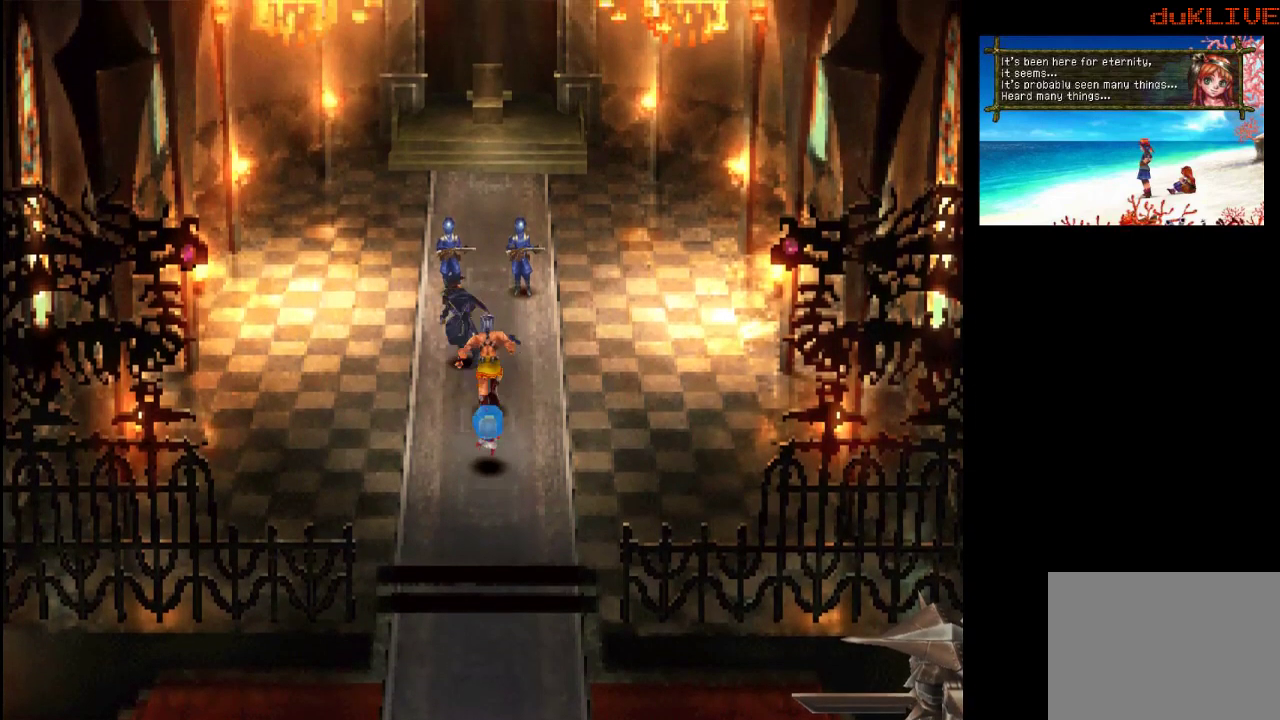
{"buttons": ["CROSS"], "left_stick": "up", "right_stick": "center", "events": [[67, "left_stick", "up"], [467, "CROSS", "down"]]}
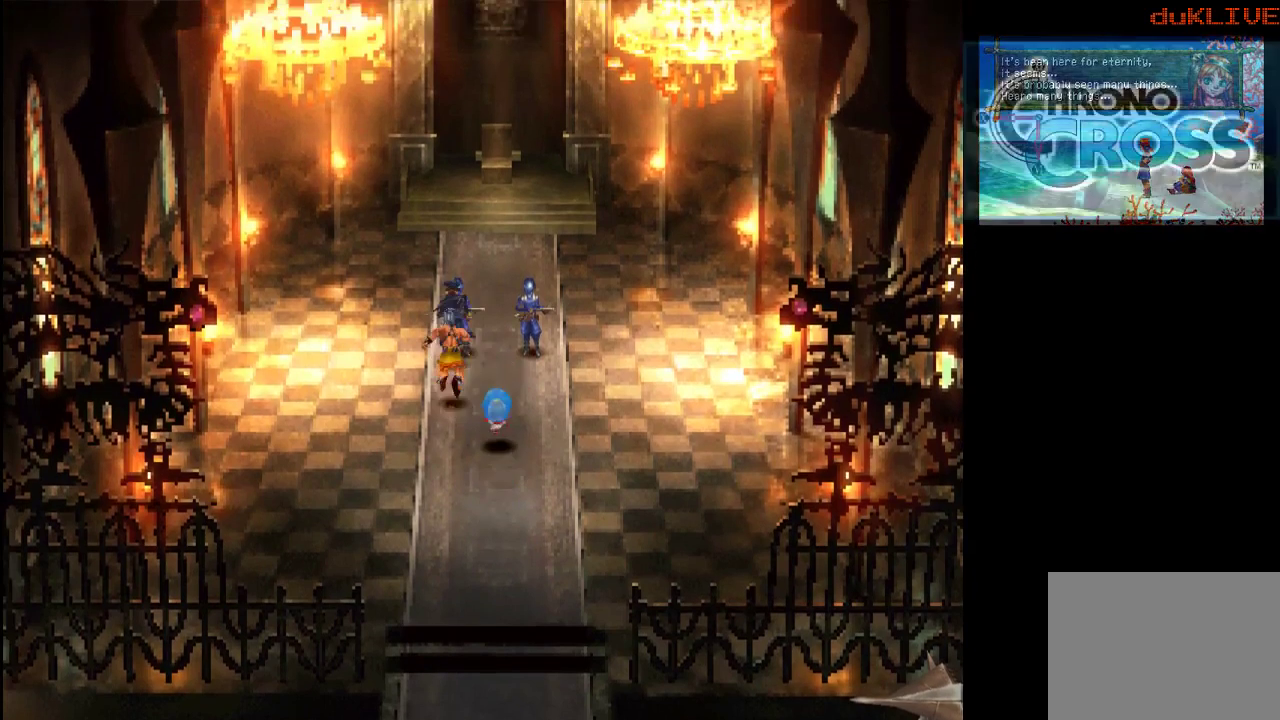
{"buttons": [], "left_stick": "center", "right_stick": "center", "events": [[133, "left_stick", "center"], [167, "CROSS", "up"]]}
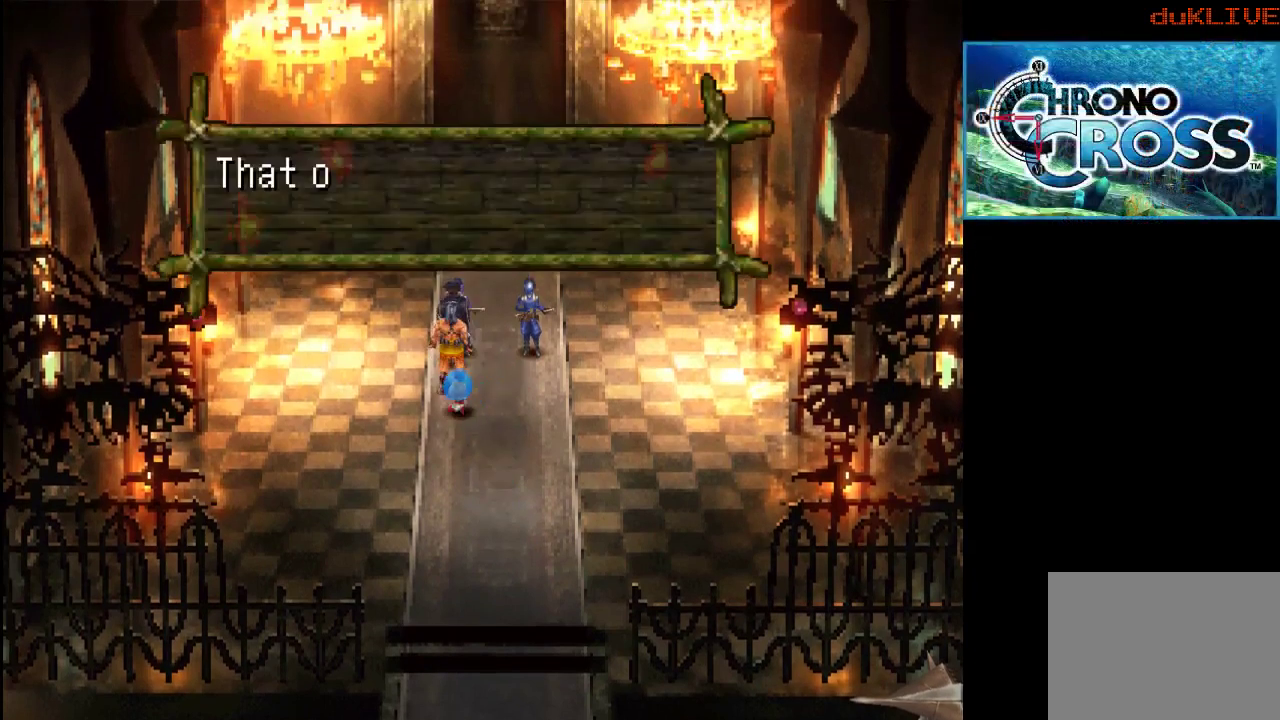
{"buttons": [], "left_stick": "center", "right_stick": "center", "events": []}
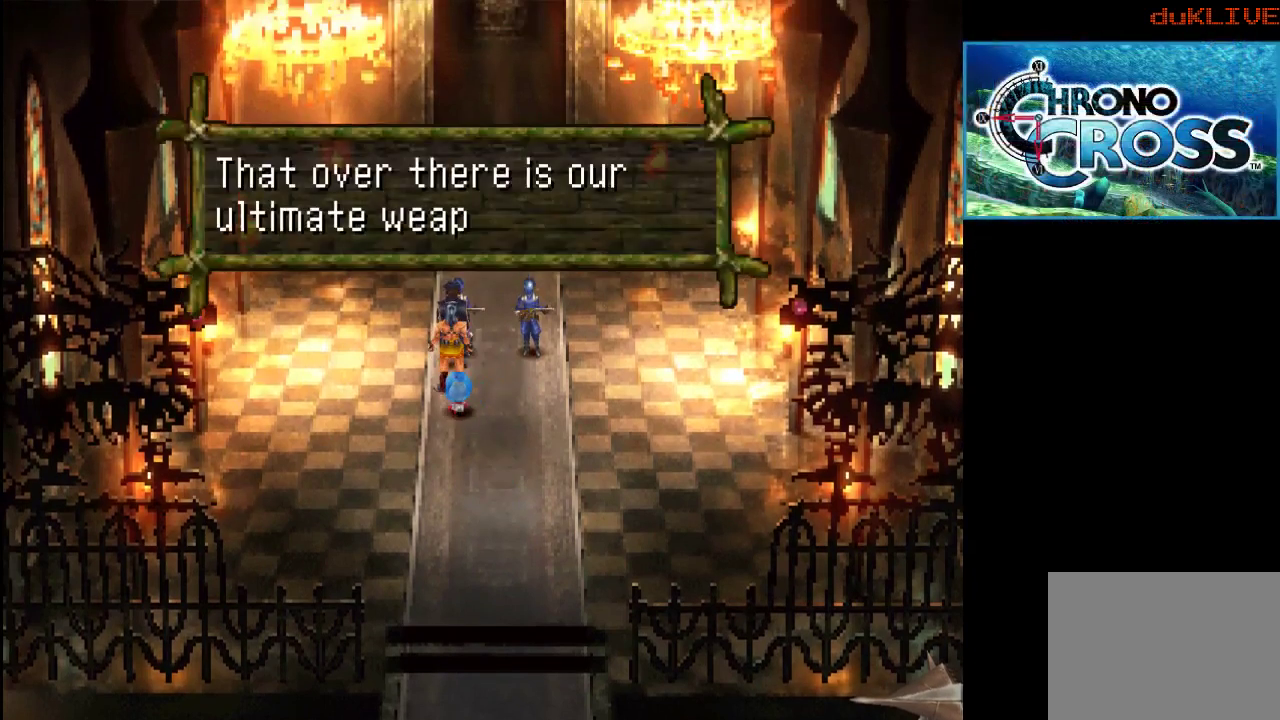
{"buttons": [], "left_stick": "center", "right_stick": "center", "events": []}
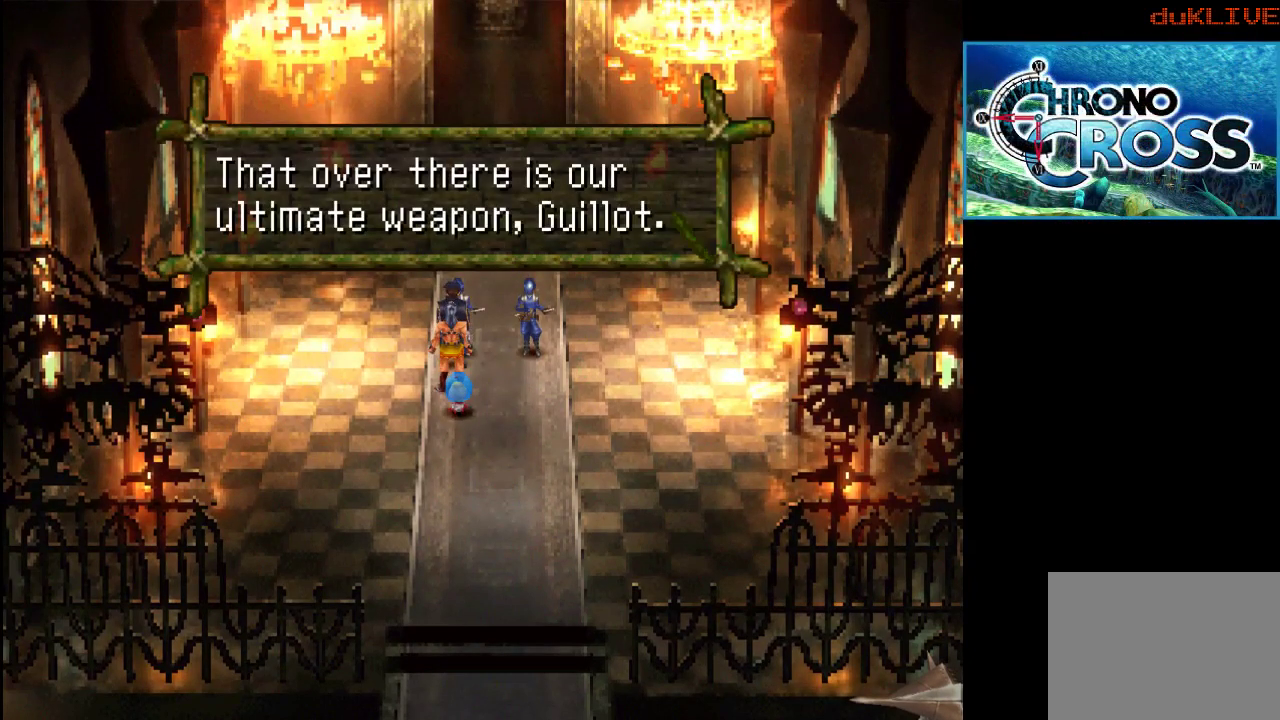
{"buttons": [], "left_stick": "center", "right_stick": "center", "events": [[200, "CROSS", "down"], [333, "CROSS", "up"]]}
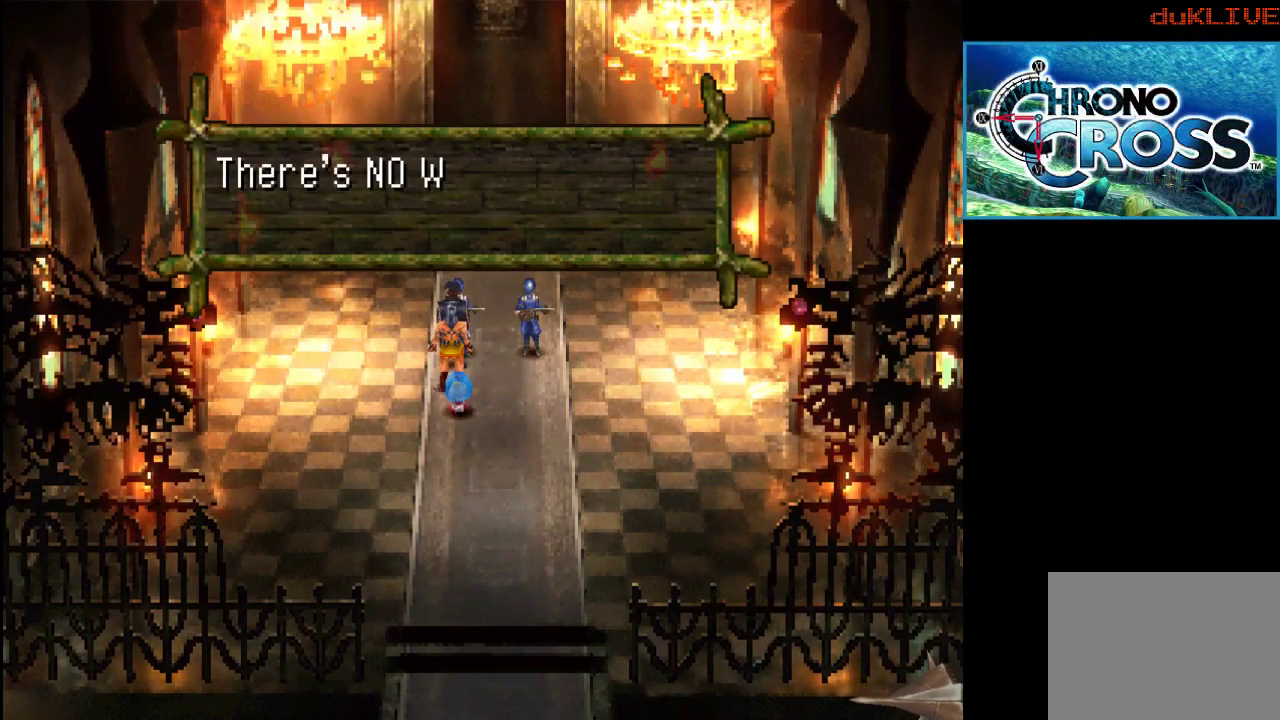
{"buttons": [], "left_stick": "center", "right_stick": "center", "events": []}
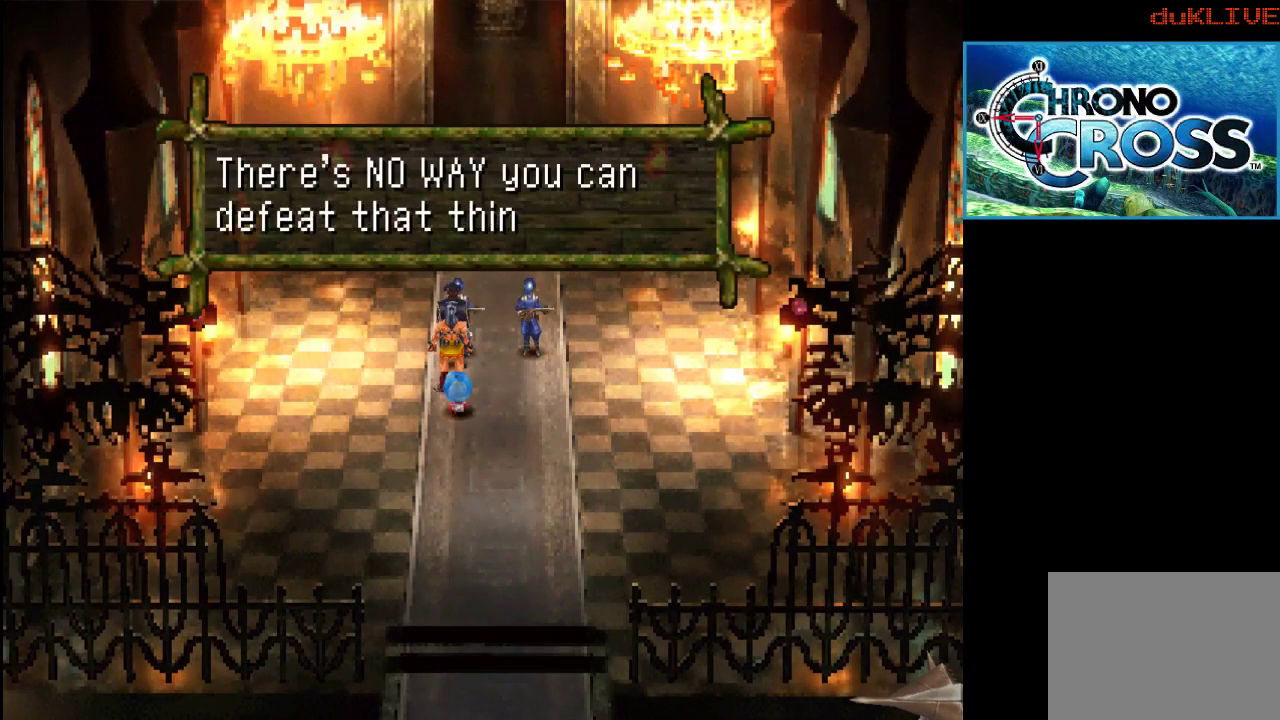
{"buttons": [], "left_stick": "center", "right_stick": "center", "events": [[400, "CROSS", "down"], [467, "CROSS", "up"]]}
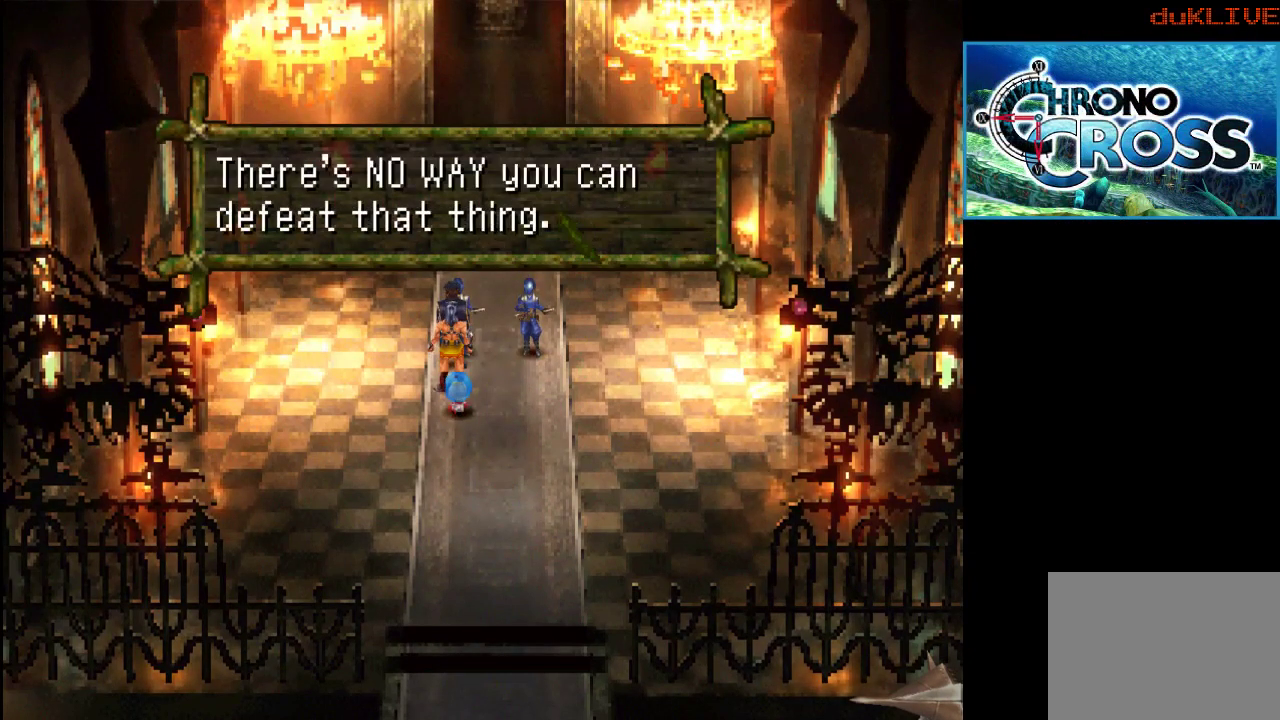
{"buttons": [], "left_stick": "right", "right_stick": "center", "events": [[467, "left_stick", "right"]]}
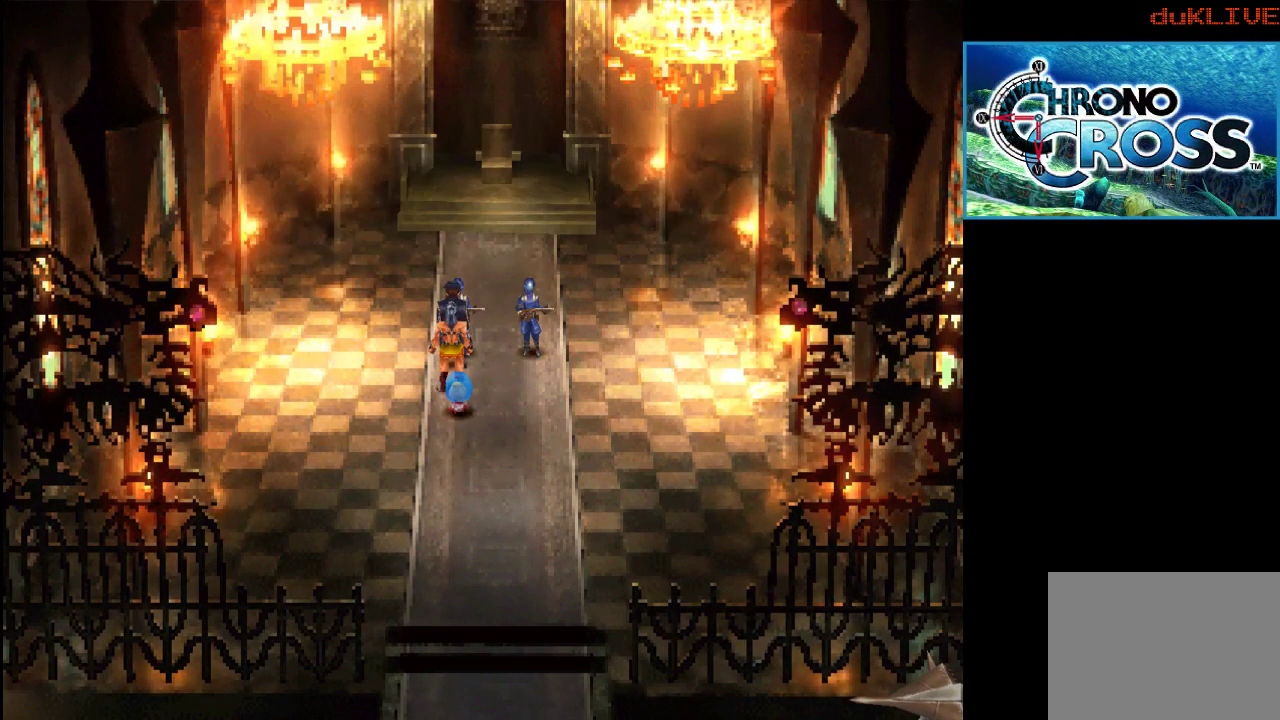
{"buttons": ["CROSS"], "left_stick": "center", "right_stick": "center", "events": [[267, "left_stick", "up"], [367, "CROSS", "down"], [467, "left_stick", "center"]]}
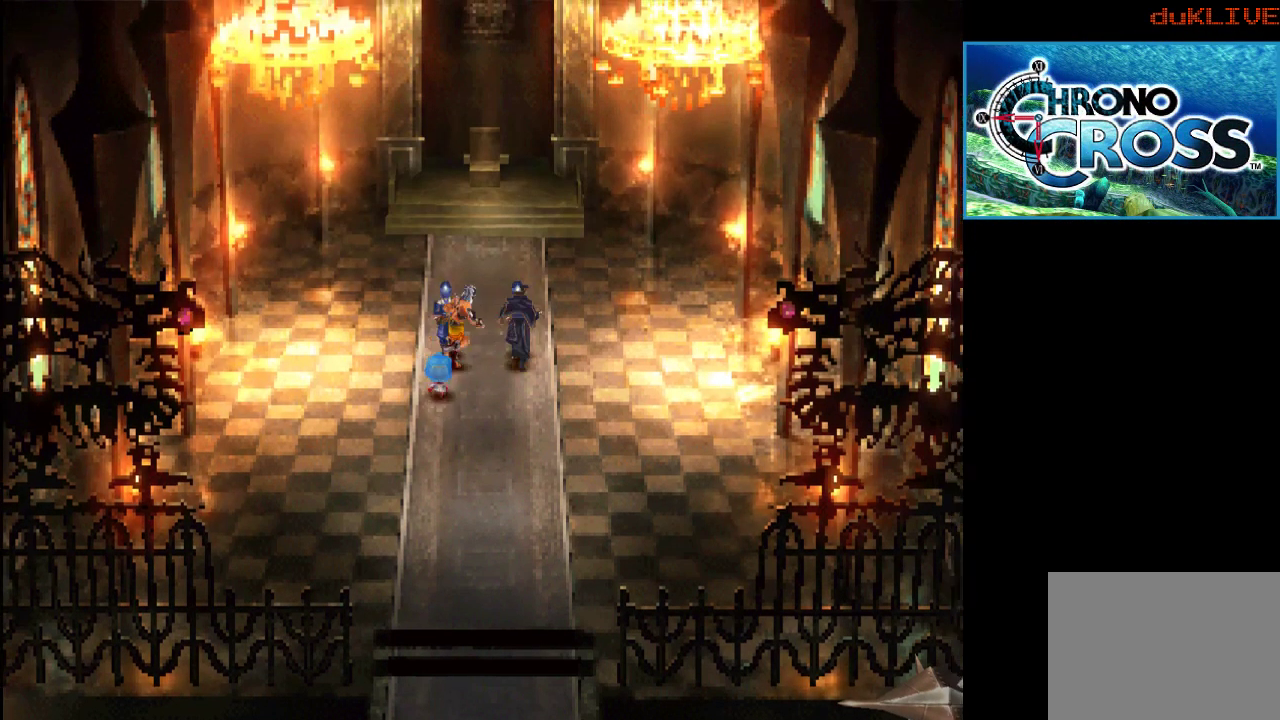
{"buttons": [], "left_stick": "center", "right_stick": "center", "events": [[33, "CROSS", "up"]]}
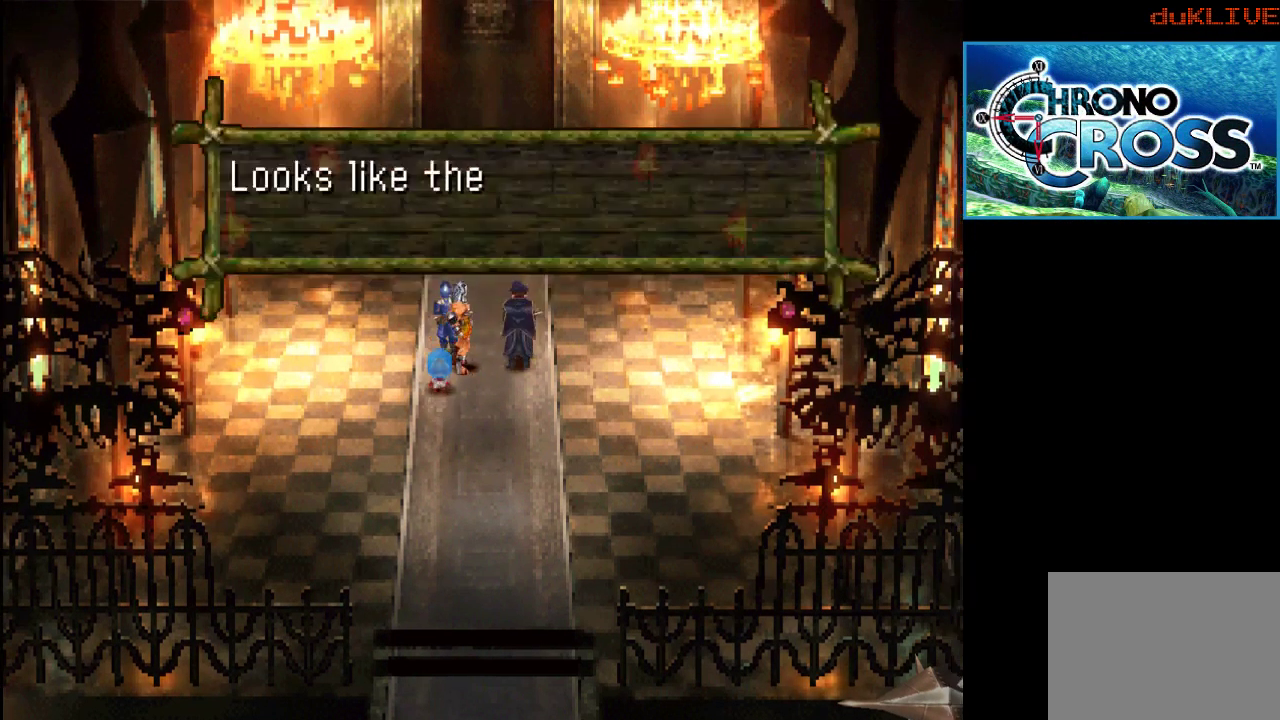
{"buttons": [], "left_stick": "center", "right_stick": "center", "events": []}
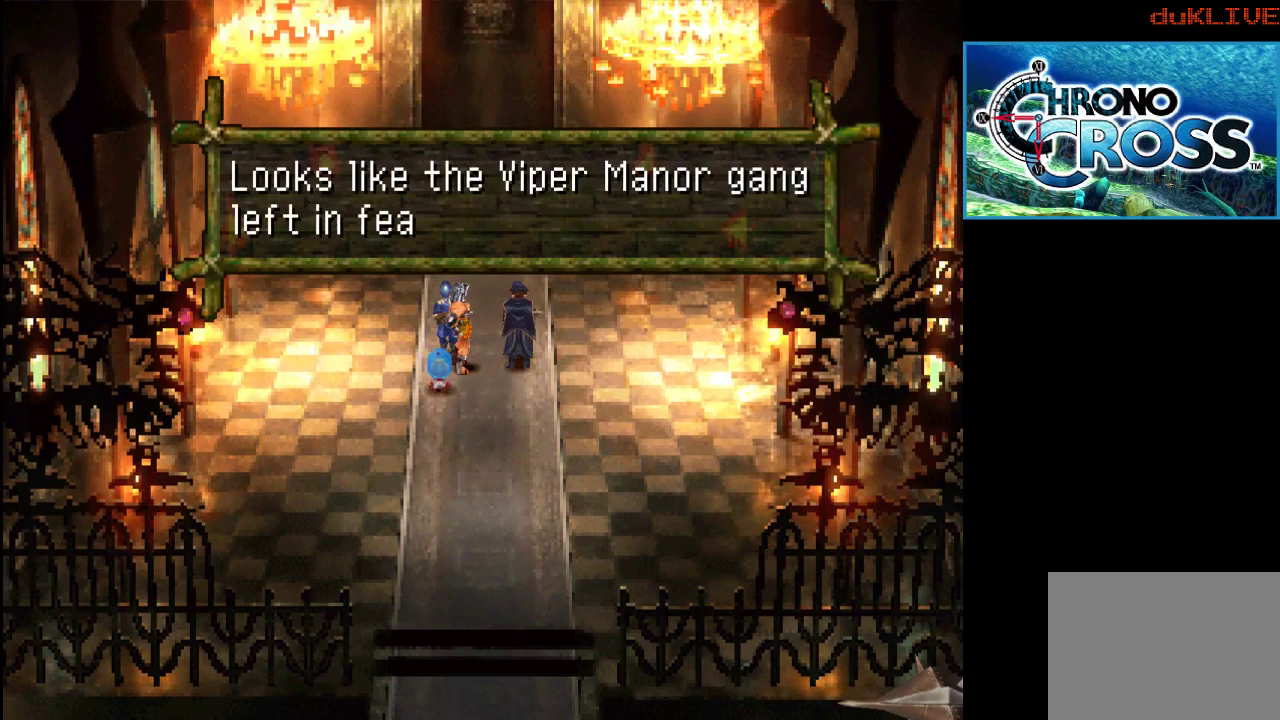
{"buttons": [], "left_stick": "center", "right_stick": "center", "events": []}
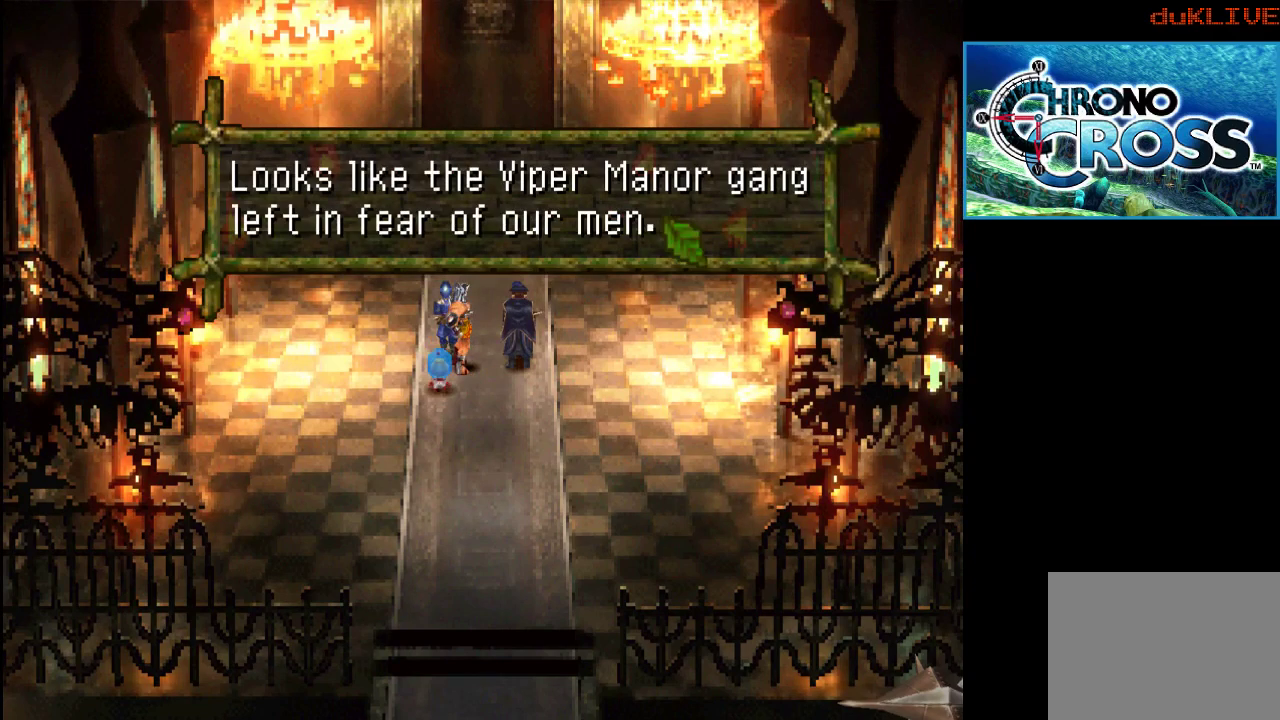
{"buttons": [], "left_stick": "center", "right_stick": "center", "events": []}
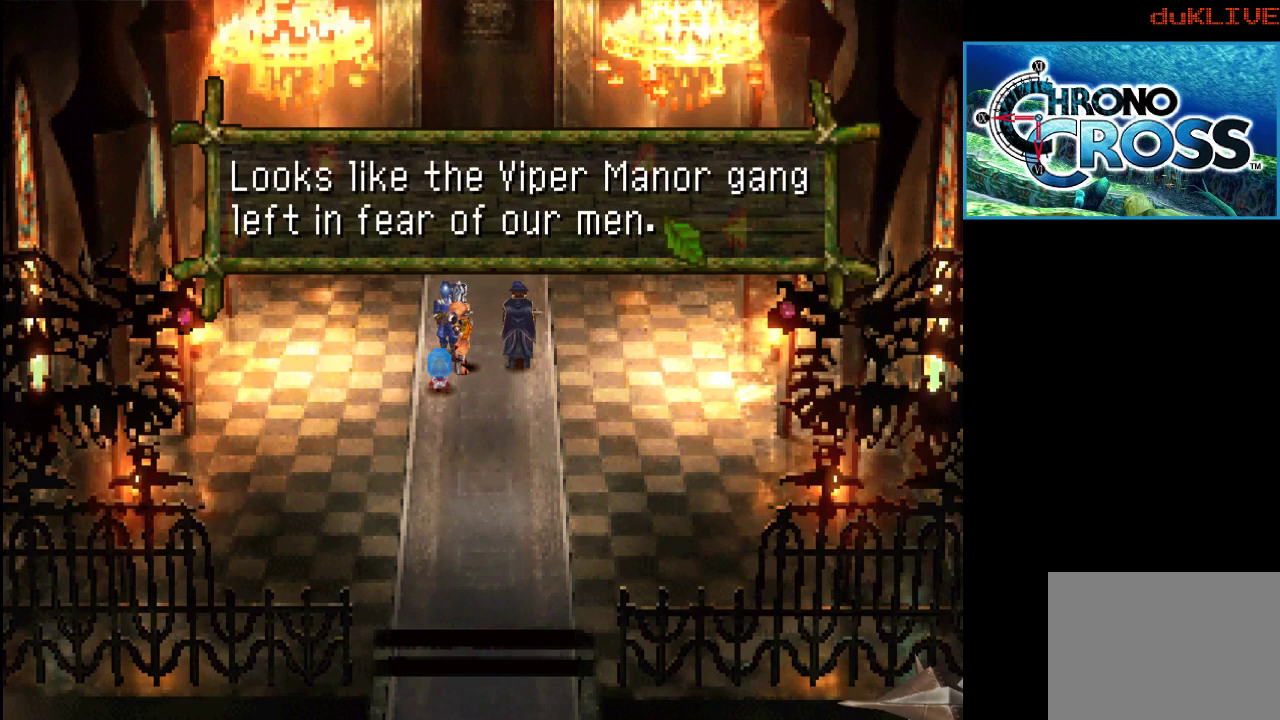
{"buttons": [], "left_stick": "center", "right_stick": "center", "events": []}
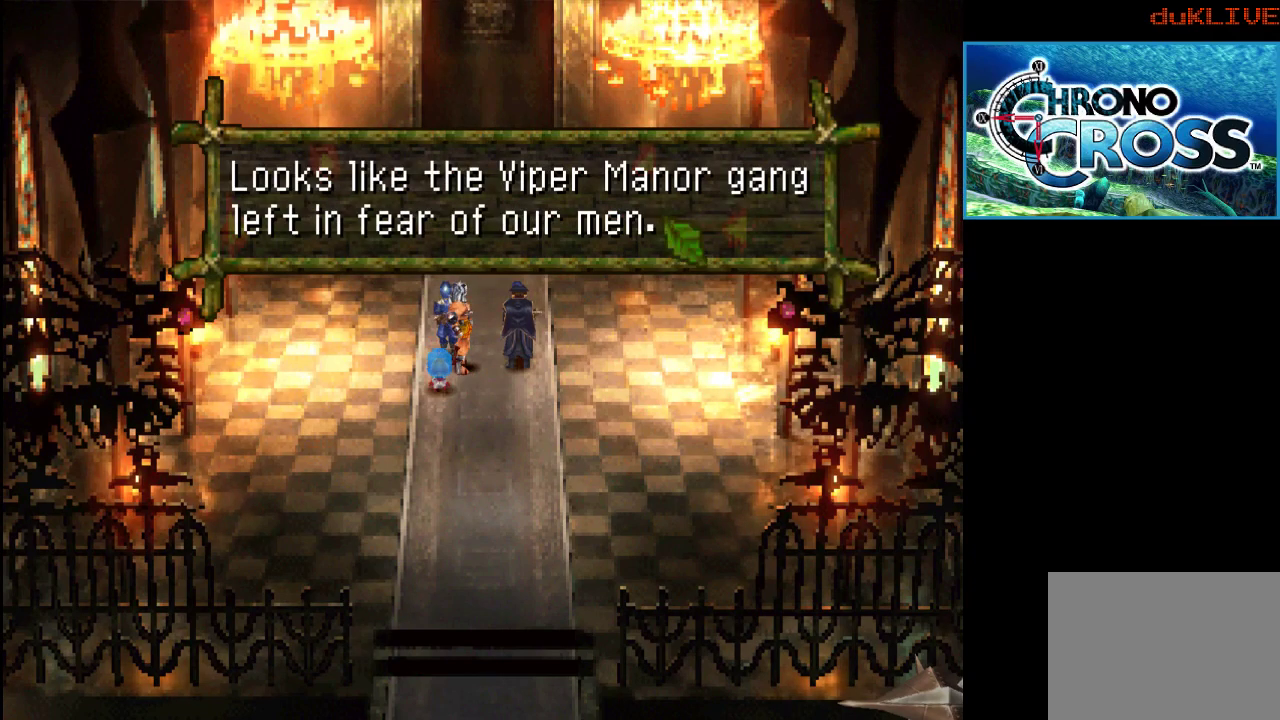
{"buttons": [], "left_stick": "center", "right_stick": "center", "events": []}
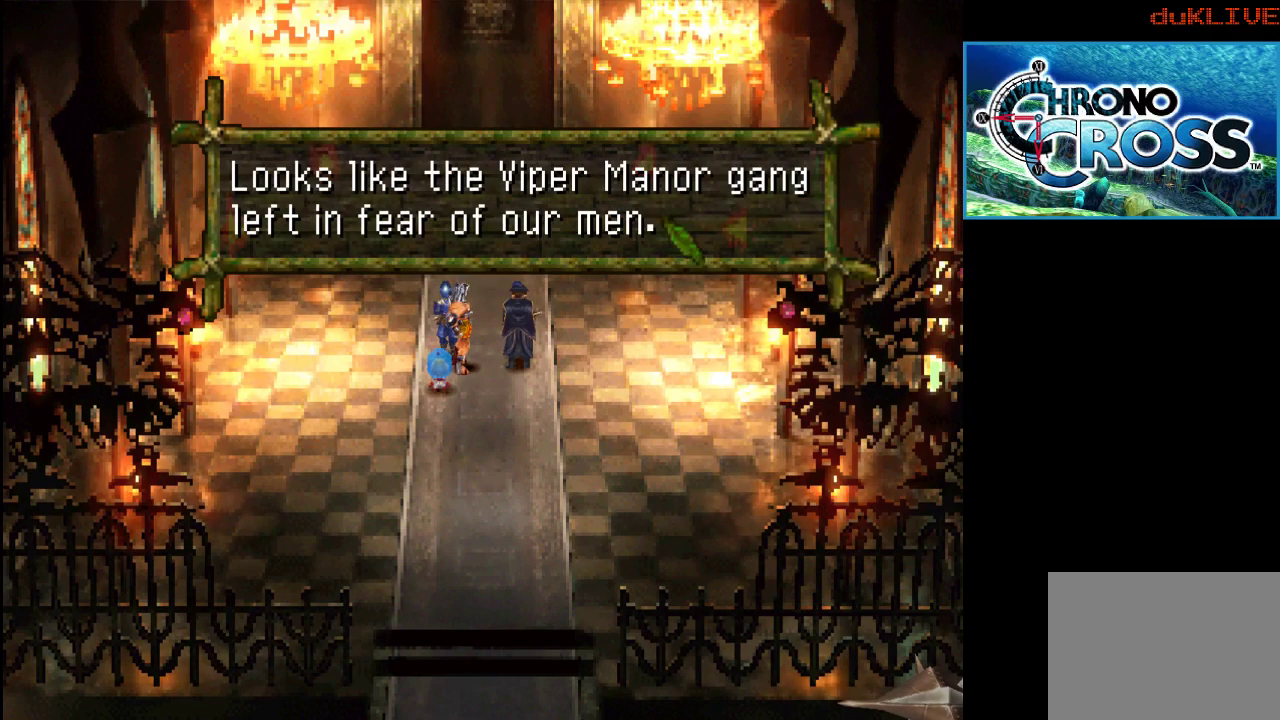
{"buttons": [], "left_stick": "center", "right_stick": "center", "events": []}
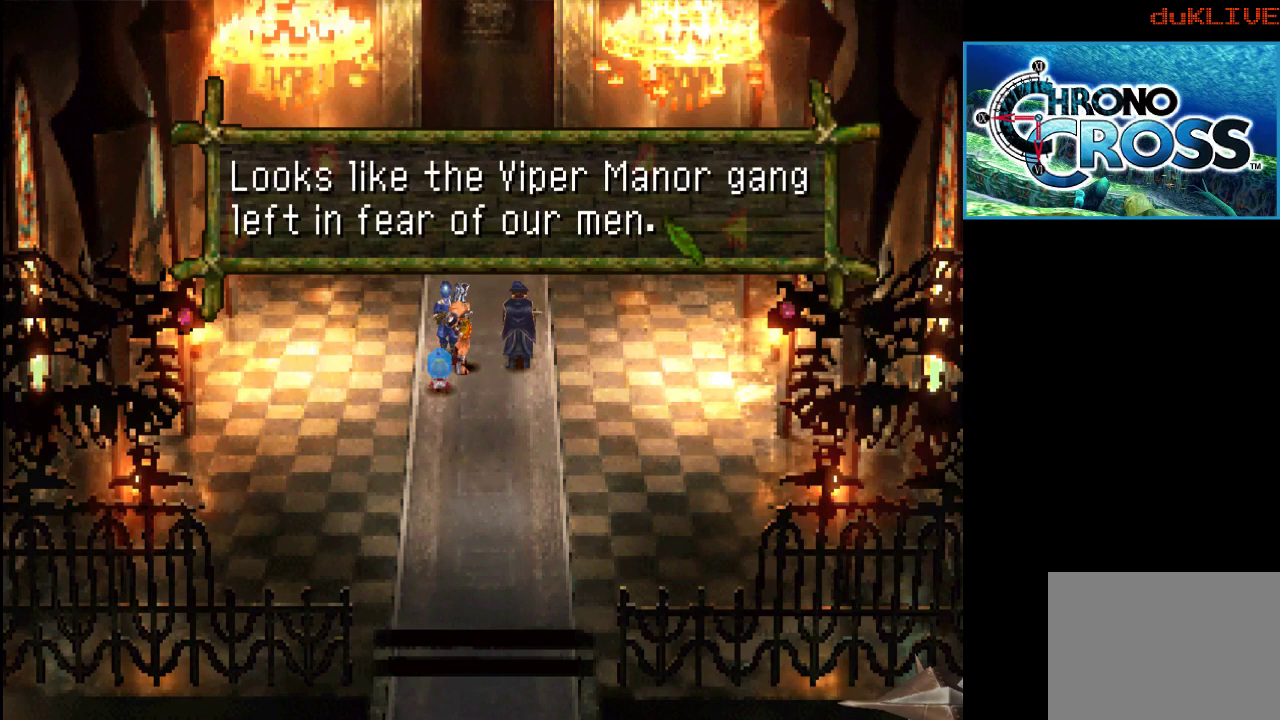
{"buttons": ["CROSS"], "left_stick": "center", "right_stick": "center", "events": [[367, "CROSS", "down"]]}
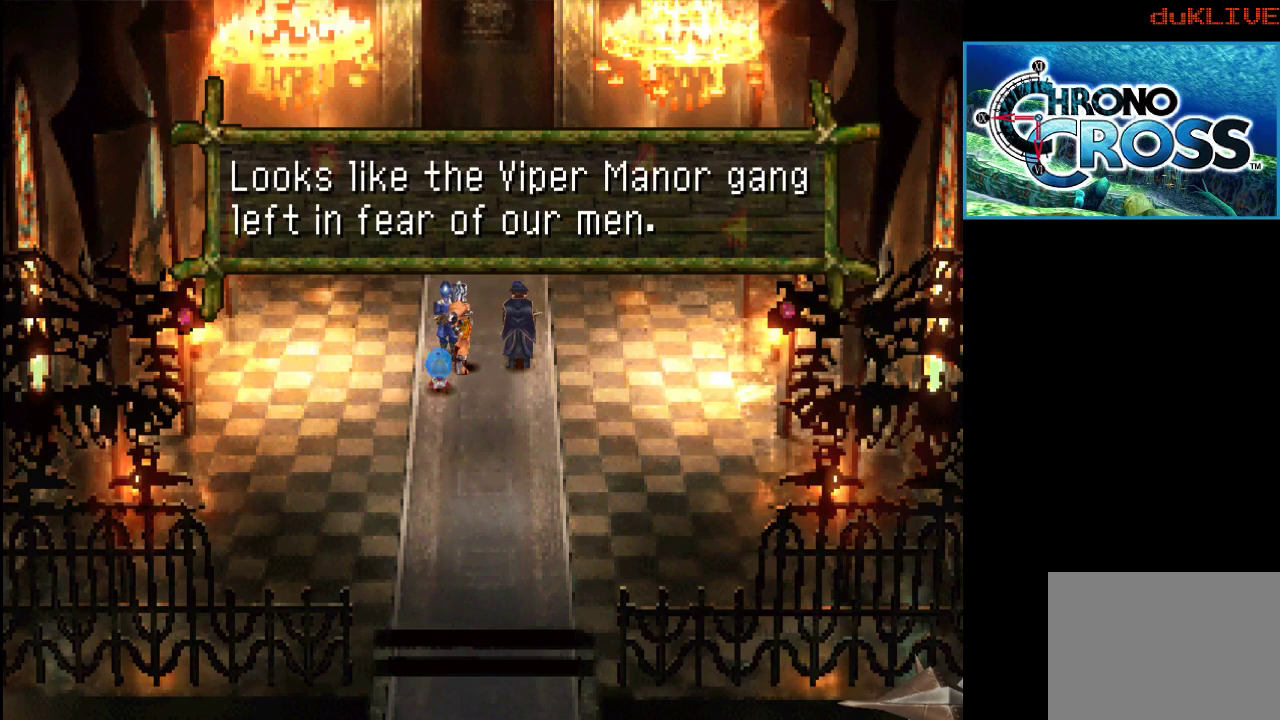
{"buttons": [], "left_stick": "down-left", "right_stick": "center", "events": [[33, "CROSS", "up"], [400, "left_stick", "down-left"]]}
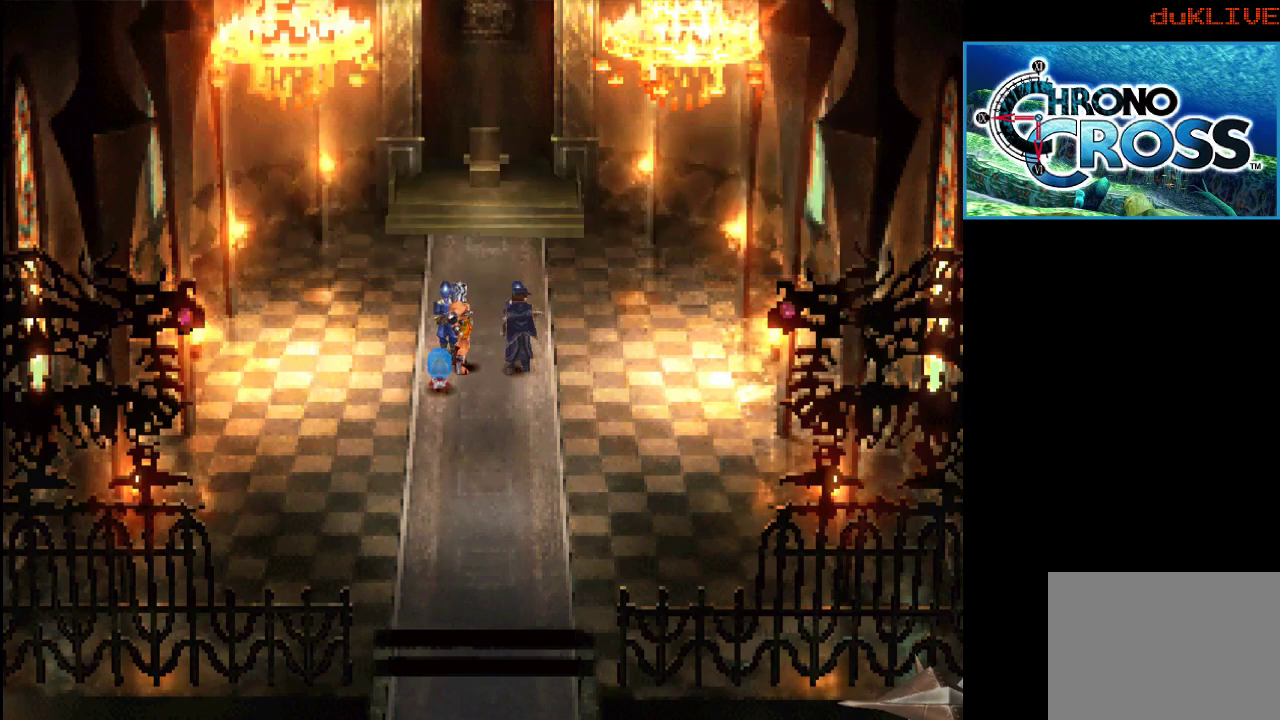
{"buttons": [], "left_stick": "up", "right_stick": "center", "events": [[233, "left_stick", "left"], [333, "left_stick", "up-left"], [467, "left_stick", "up"]]}
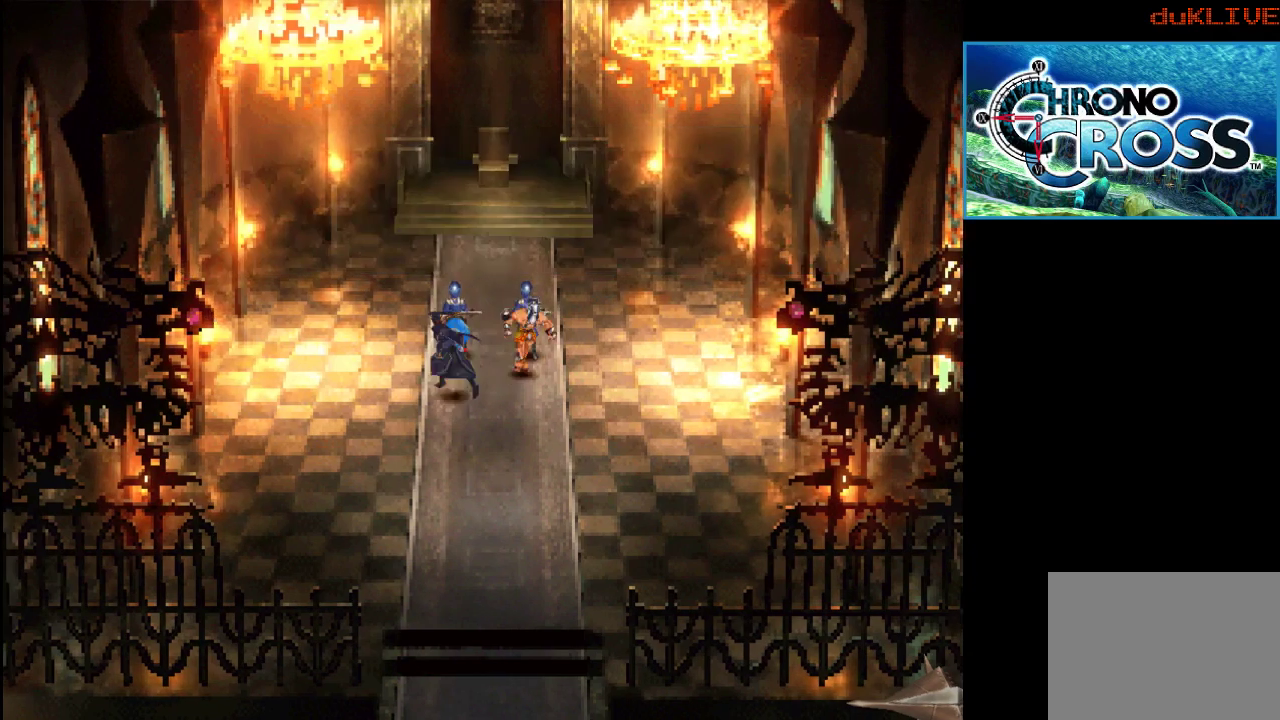
{"buttons": [], "left_stick": "center", "right_stick": "center", "events": [[200, "CROSS", "down"], [267, "left_stick", "center"], [333, "CROSS", "up"]]}
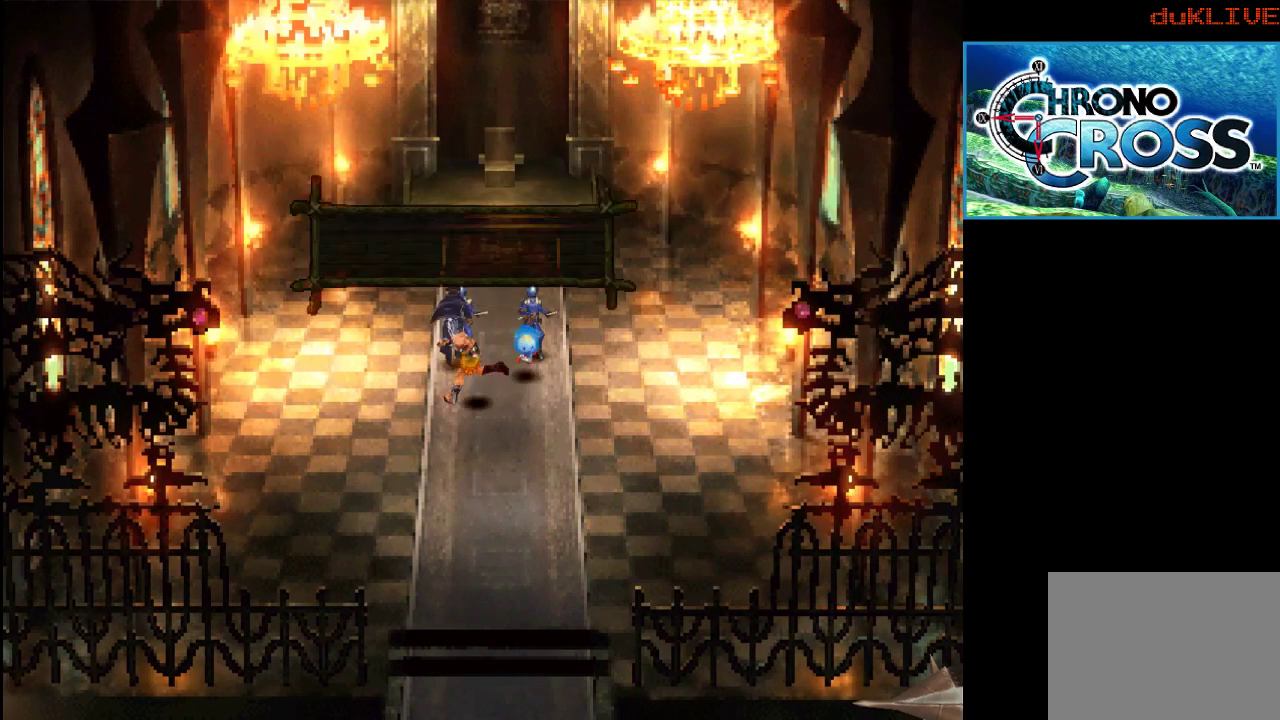
{"buttons": [], "left_stick": "center", "right_stick": "center", "events": []}
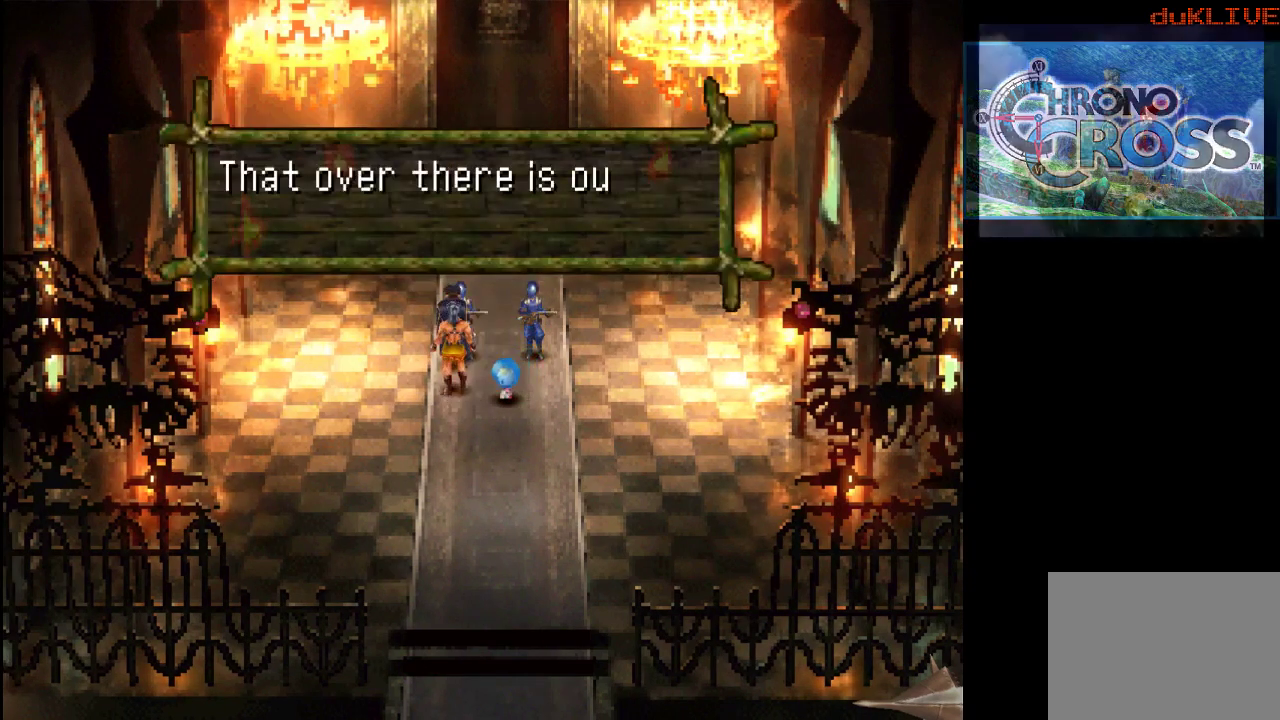
{"buttons": [], "left_stick": "center", "right_stick": "center", "events": []}